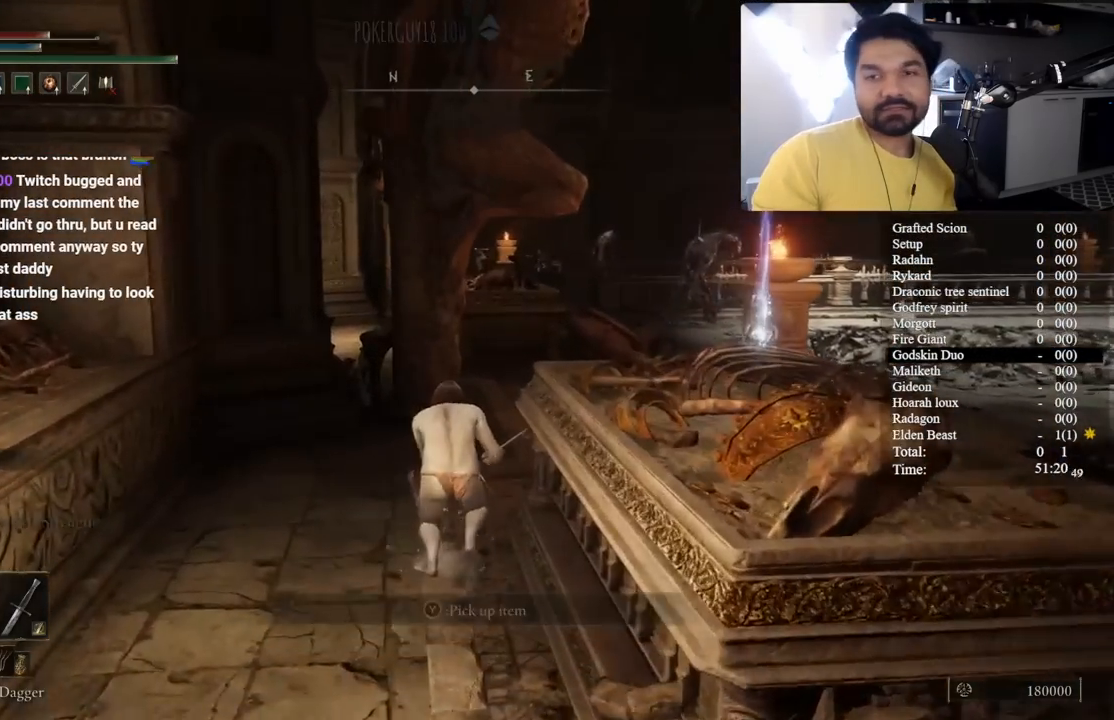
Gameplay with a controller (Xbox layout); each line is a JSON object with the inputs held at the frame after it. "button_events" lists button changes between this image and that frame as [ms after this image, input, new state], when the widget could be followed in between (sticks are given only as held states). Not read: L2 R2.
{"buttons": ["B"], "left_stick": "up", "right_stick": "center", "button_events": []}
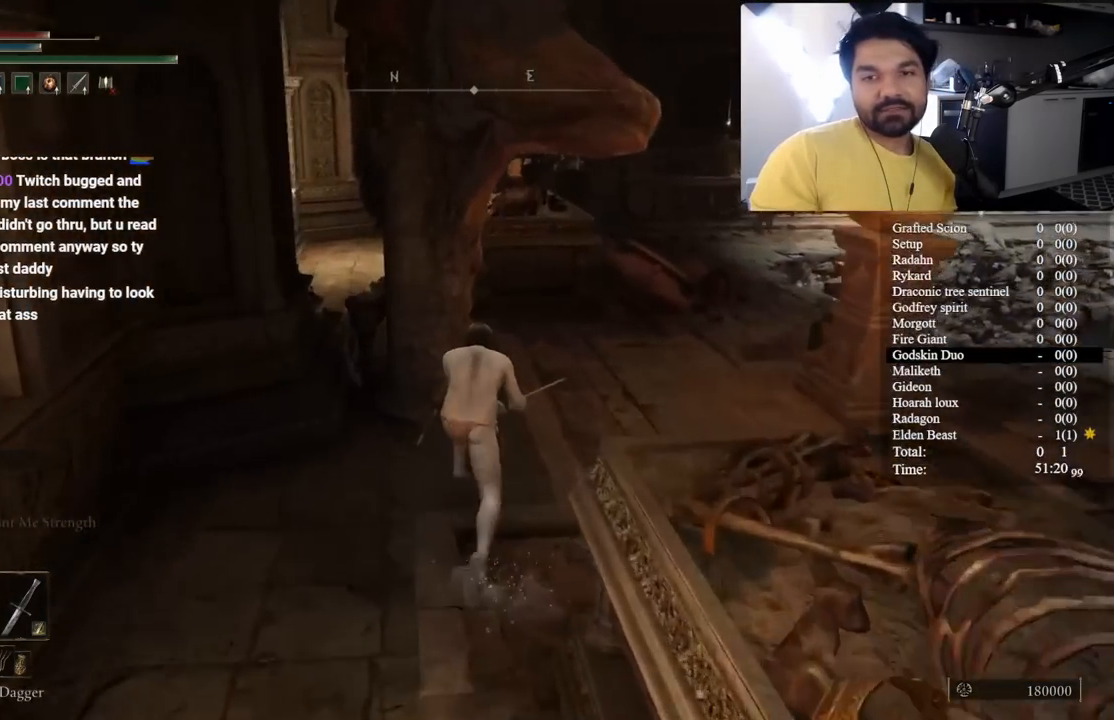
{"buttons": ["B"], "left_stick": "up", "right_stick": "center", "button_events": []}
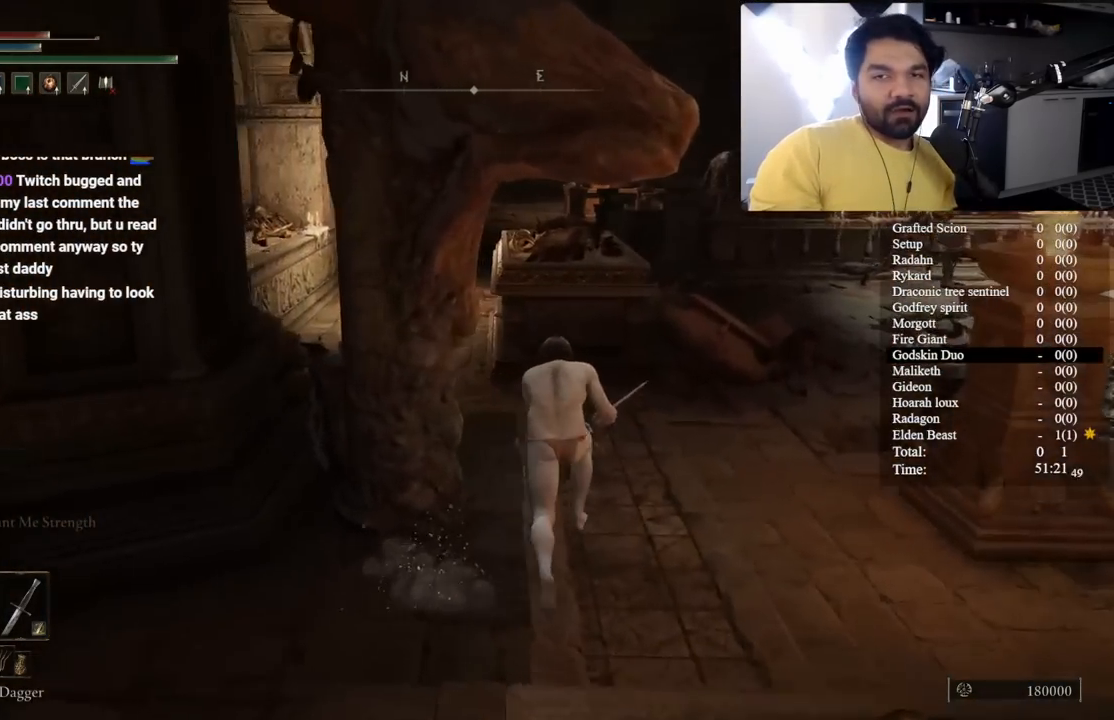
{"buttons": ["B"], "left_stick": "up-left", "right_stick": "center", "button_events": []}
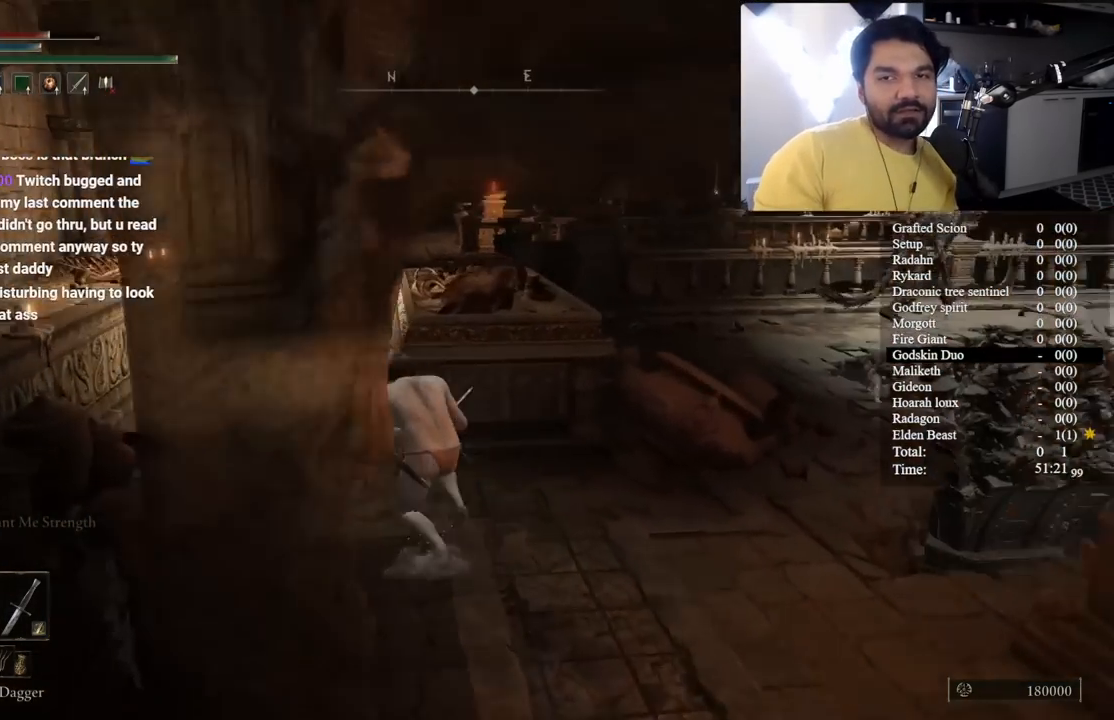
{"buttons": [], "left_stick": "up-left", "right_stick": "center", "button_events": [[450, "B", "up"]]}
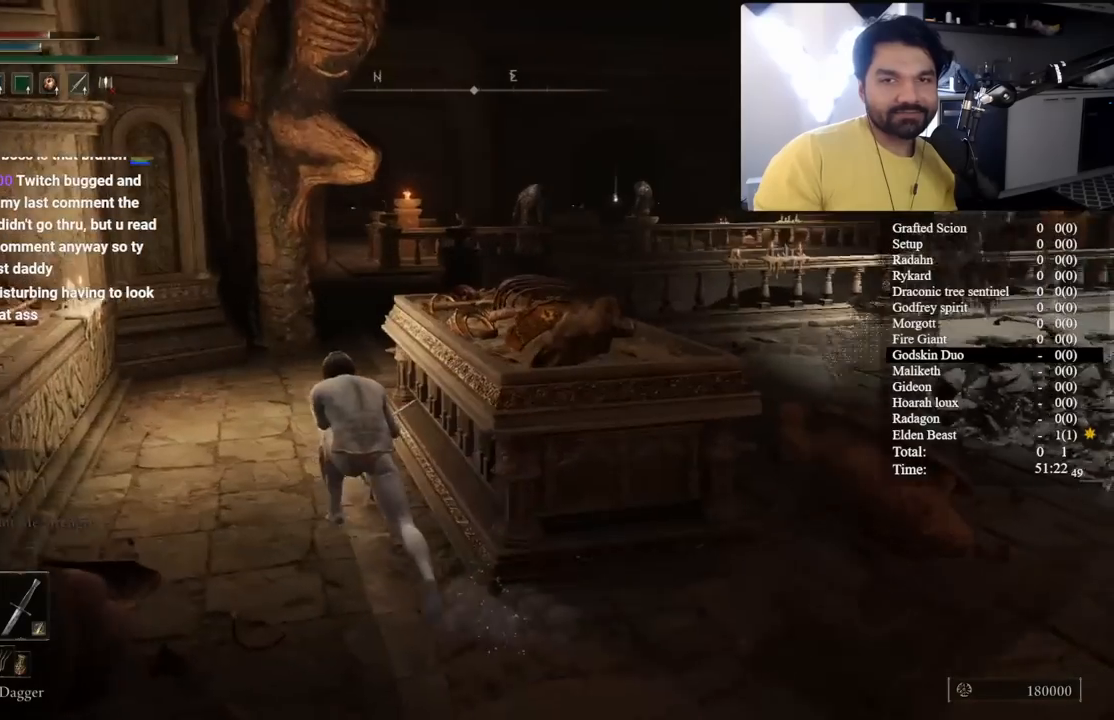
{"buttons": ["B"], "left_stick": "up", "right_stick": "right", "button_events": [[133, "B", "down"]]}
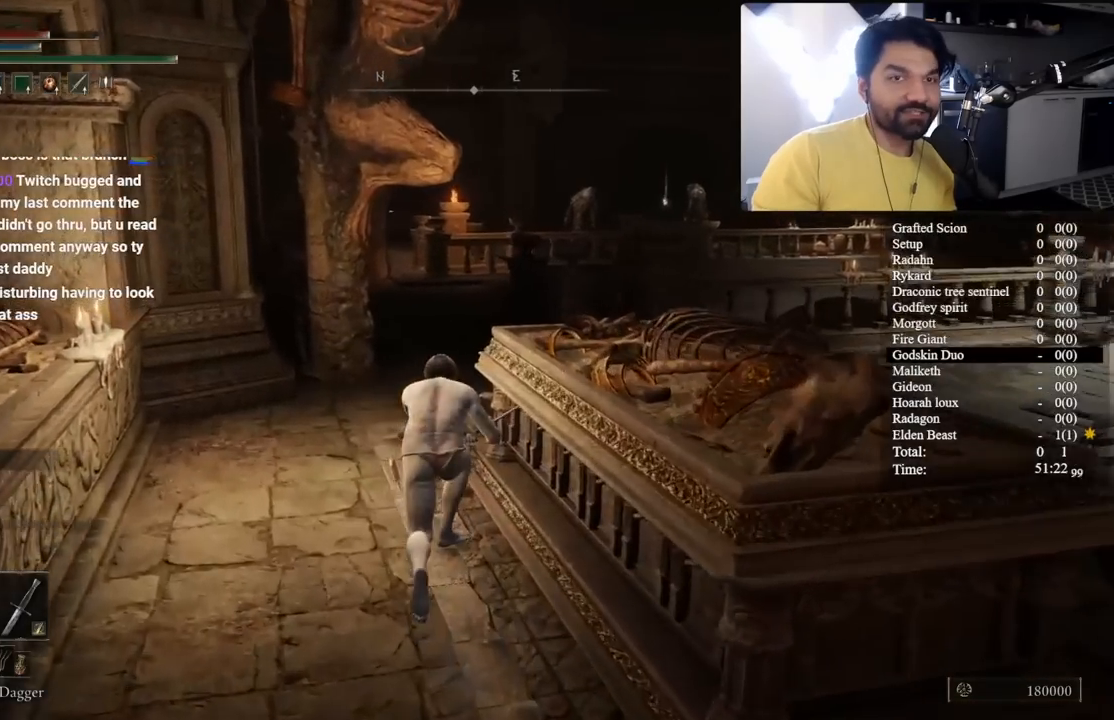
{"buttons": ["B"], "left_stick": "up", "right_stick": "down-right"}
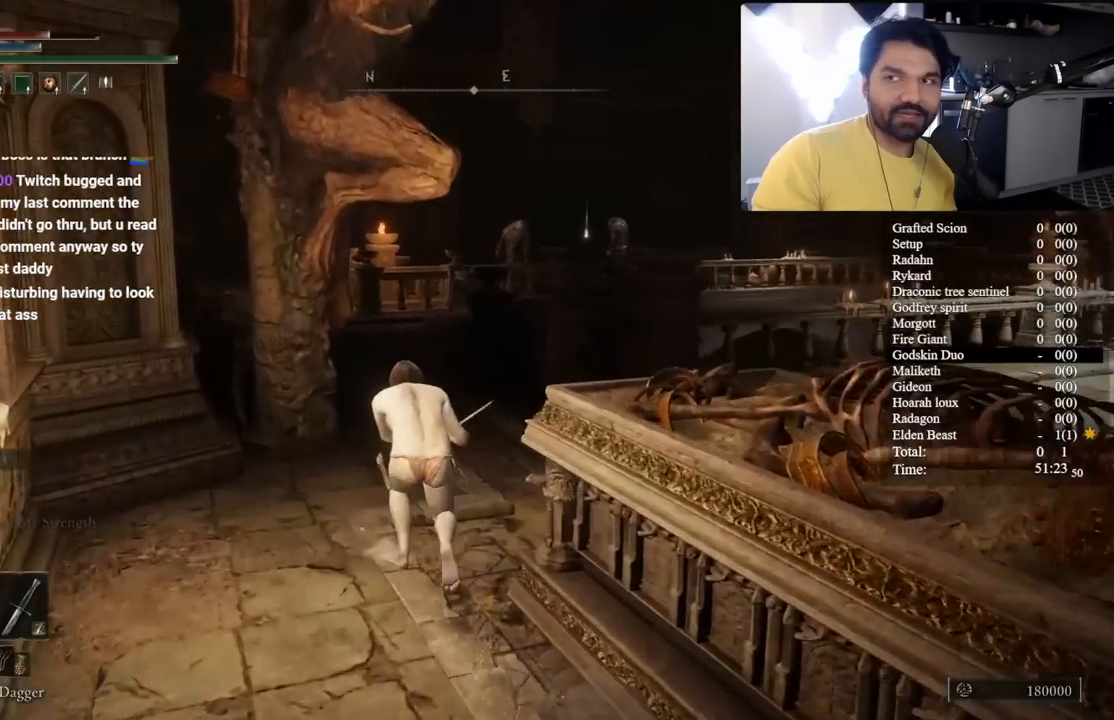
{"buttons": ["B"], "left_stick": "up-left", "right_stick": "down-right"}
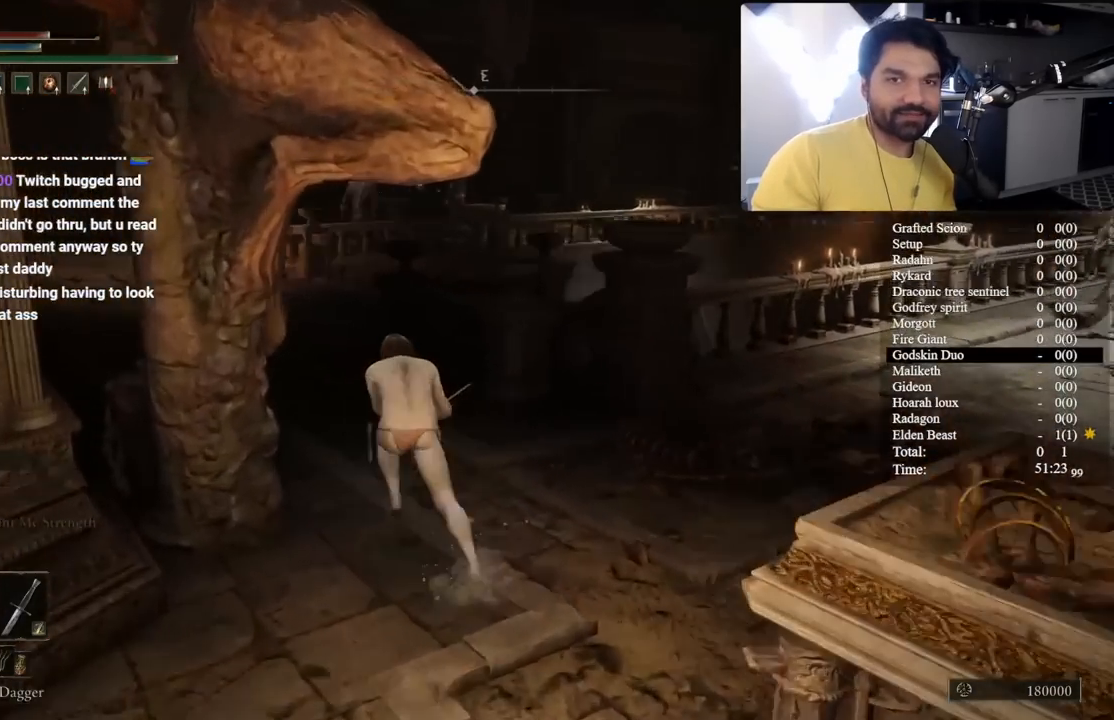
{"buttons": ["B"], "left_stick": "up-left", "right_stick": "down-right", "button_events": []}
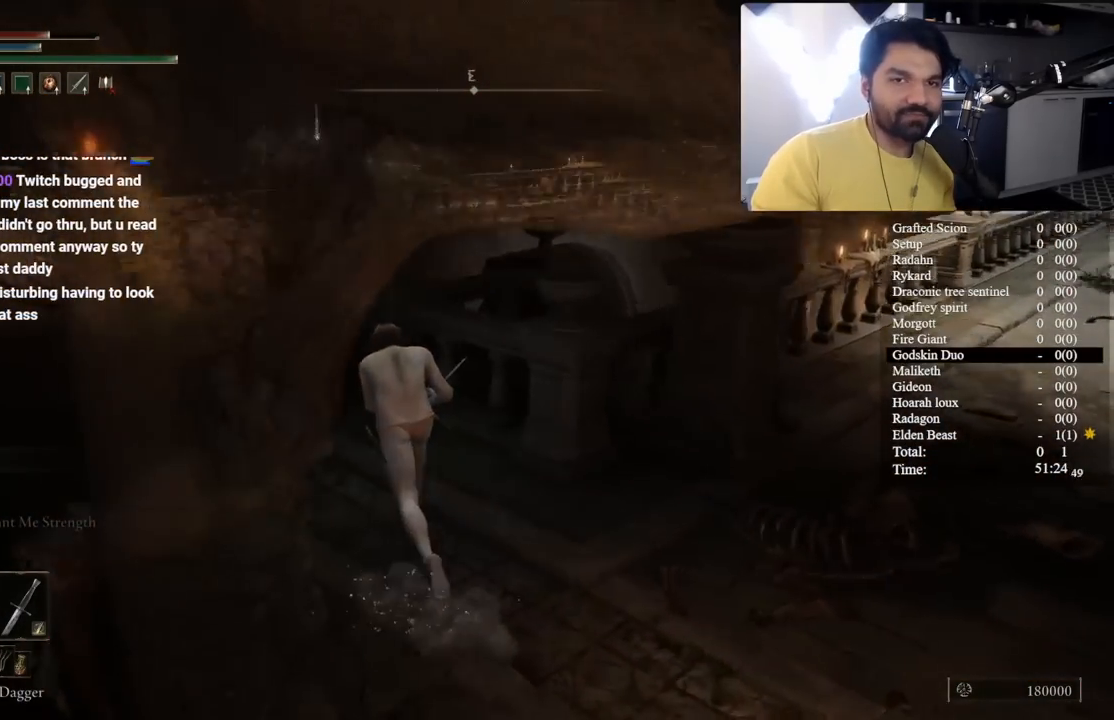
{"buttons": ["B"], "left_stick": "up-left", "right_stick": "center", "button_events": []}
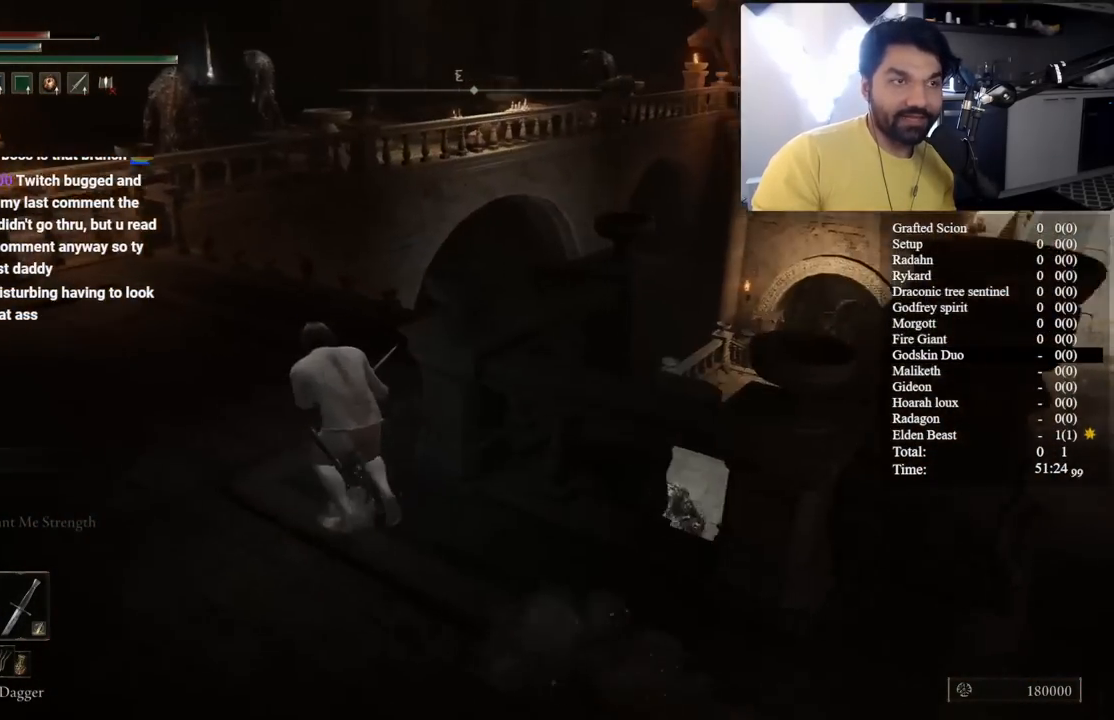
{"buttons": ["B"], "left_stick": "up", "right_stick": "center", "button_events": []}
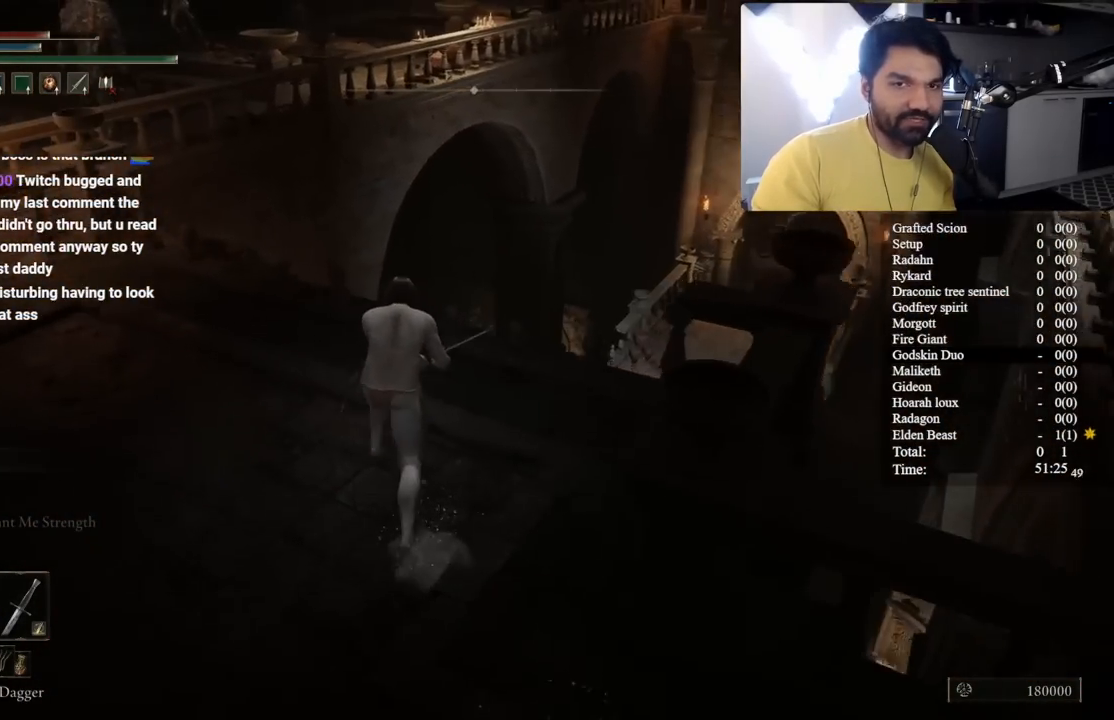
{"buttons": ["B"], "left_stick": "up", "right_stick": "down-right", "button_events": []}
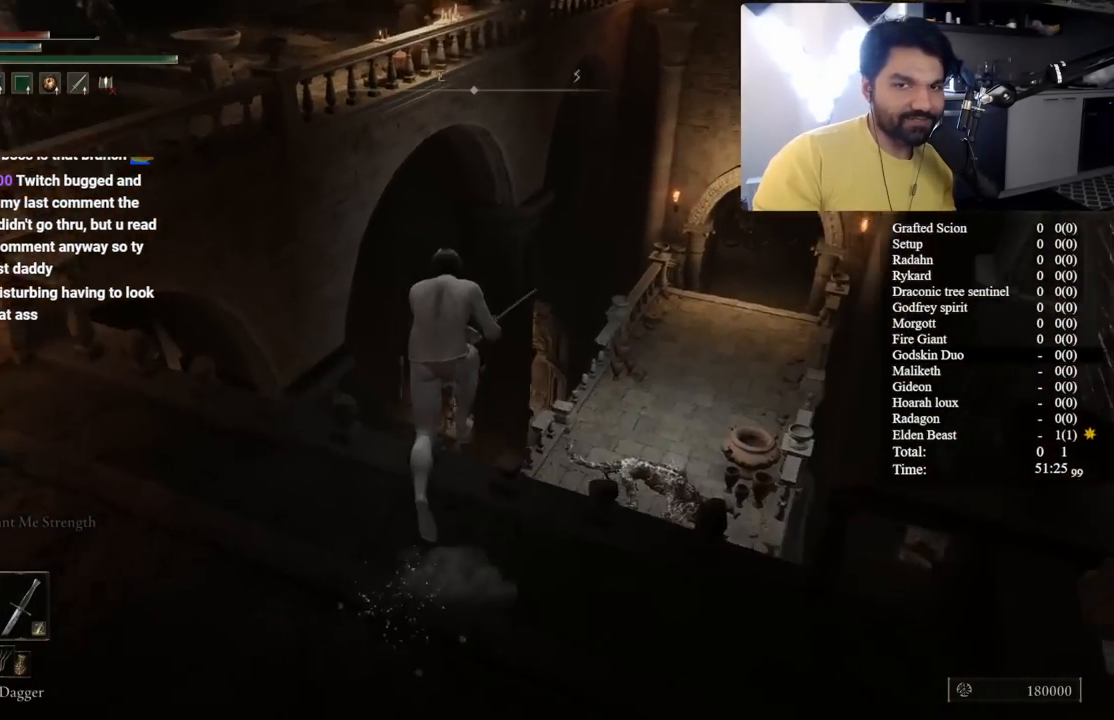
{"buttons": ["B"], "left_stick": "up", "right_stick": "center", "button_events": []}
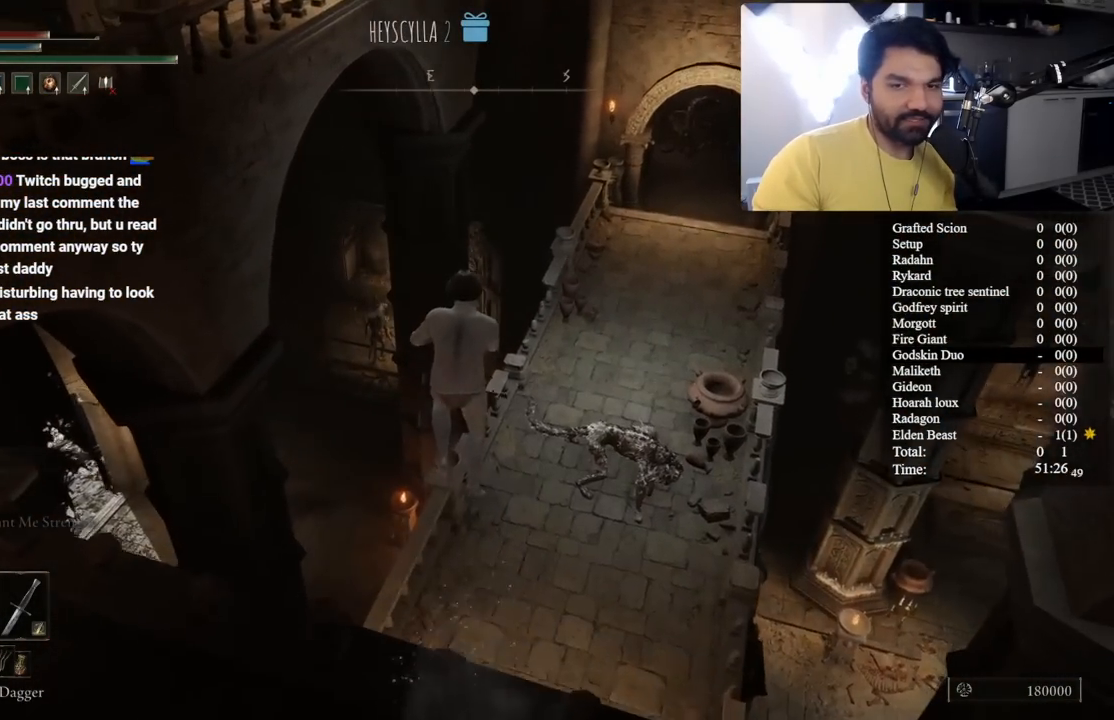
{"buttons": ["B"], "left_stick": "up-right", "right_stick": "center", "button_events": []}
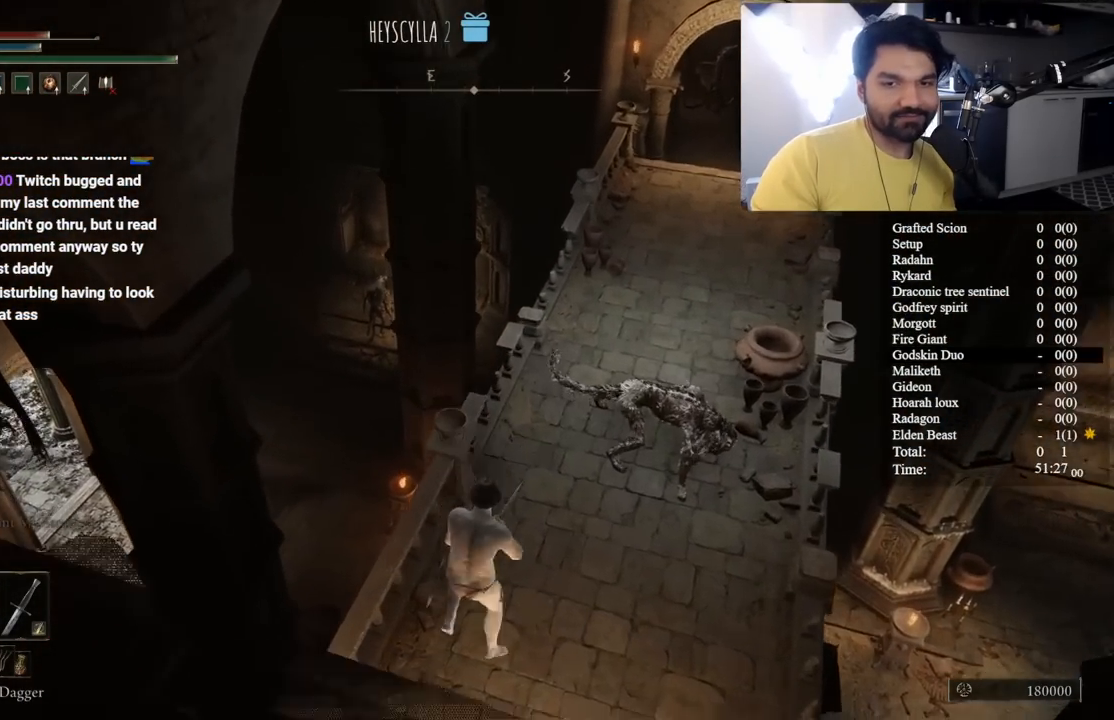
{"buttons": ["B"], "left_stick": "up-right", "right_stick": "up-left", "button_events": []}
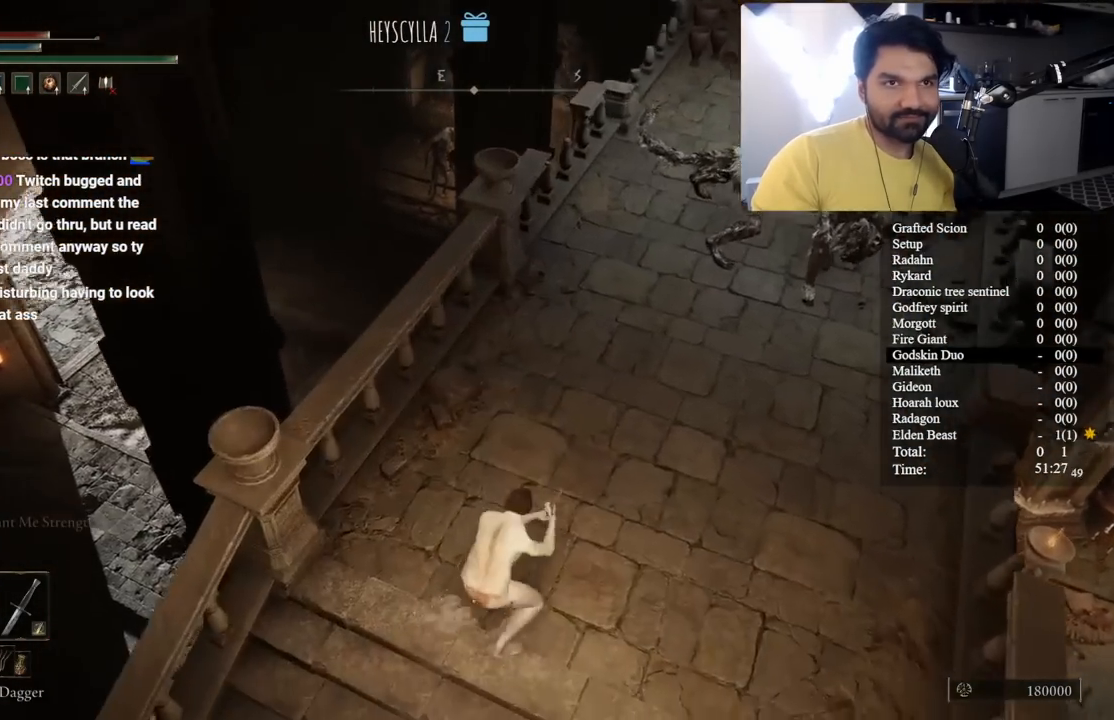
{"buttons": ["B"], "left_stick": "up-right", "right_stick": "center", "button_events": []}
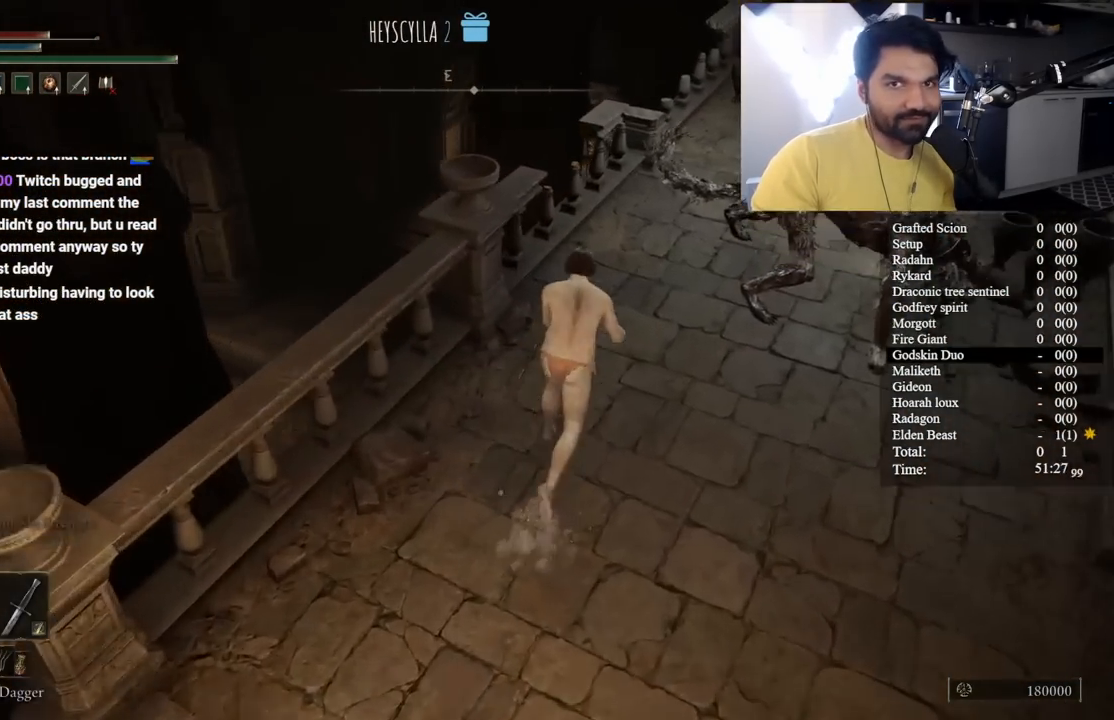
{"buttons": ["A", "B"], "left_stick": "up-left", "right_stick": "center", "button_events": [[433, "A", "down"]]}
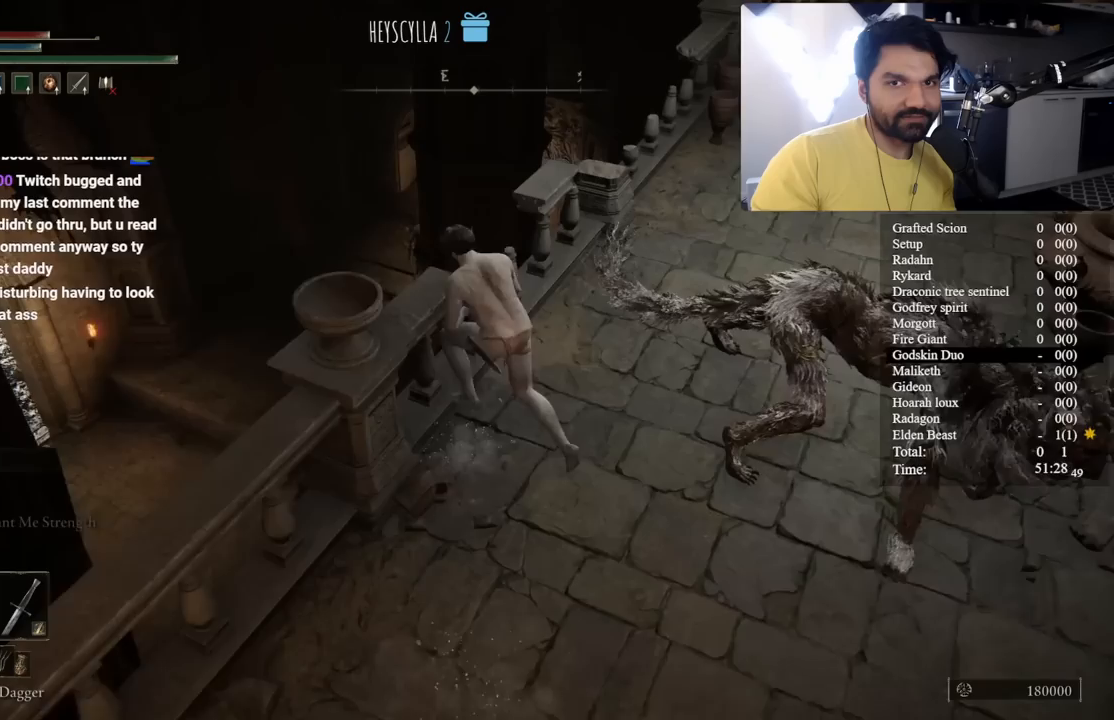
{"buttons": ["B"], "left_stick": "up-left", "right_stick": "center", "button_events": [[100, "A", "up"]]}
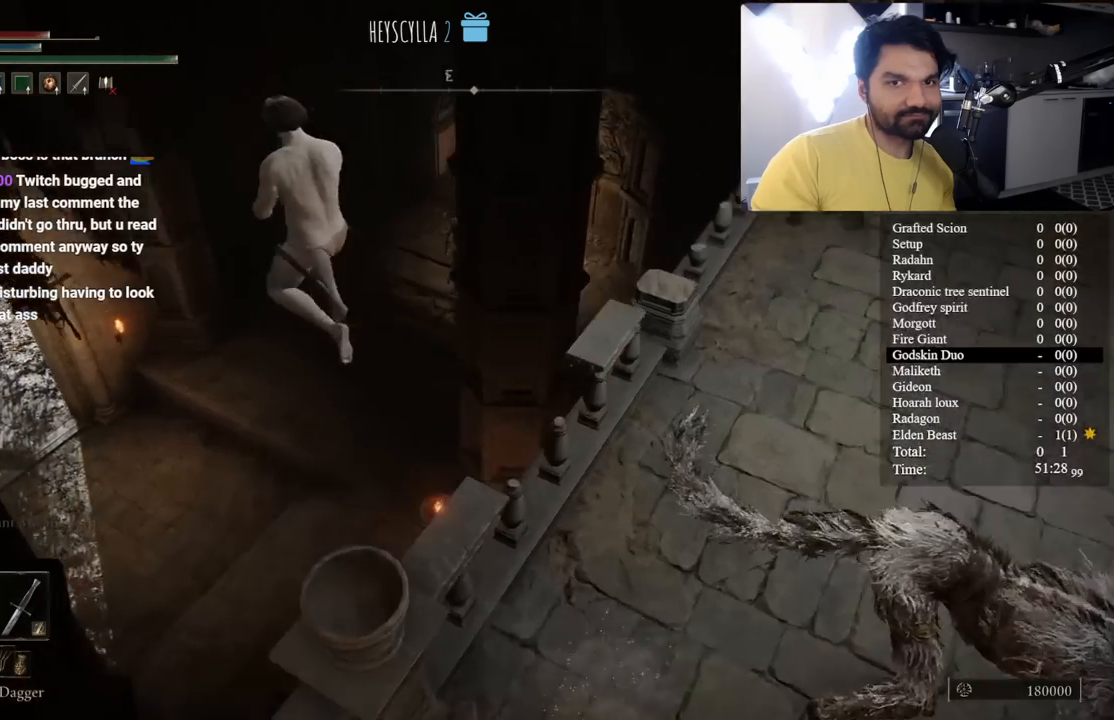
{"buttons": ["B"], "left_stick": "up-left", "right_stick": "center", "button_events": []}
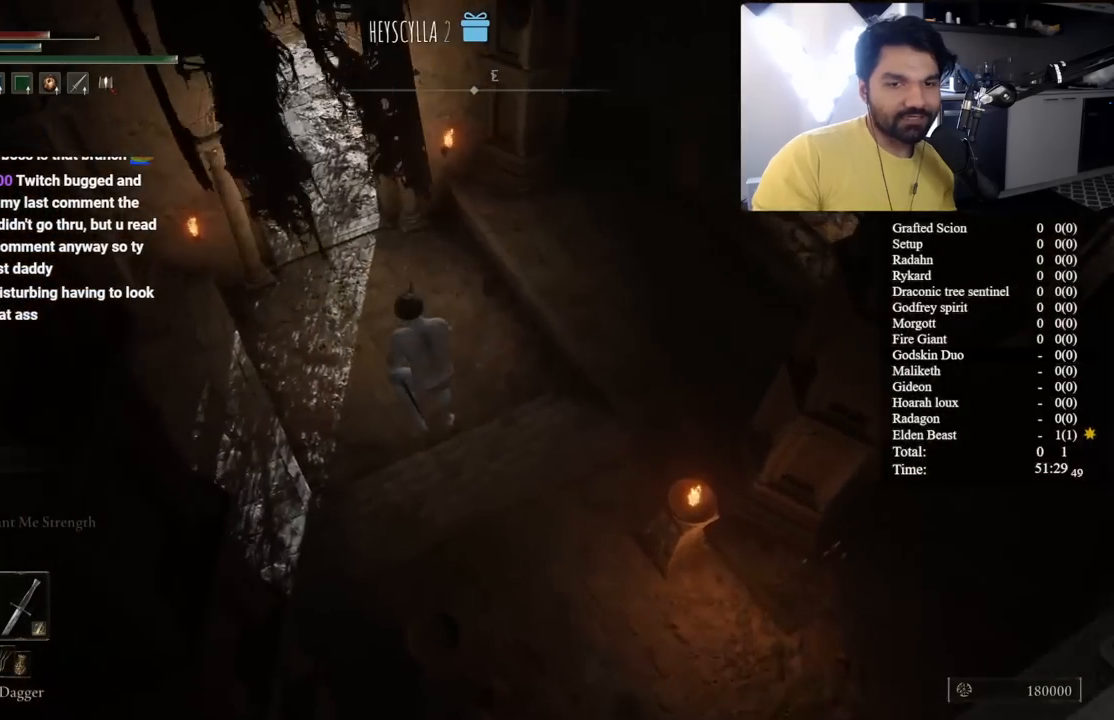
{"buttons": ["B"], "left_stick": "up-left", "right_stick": "center", "button_events": []}
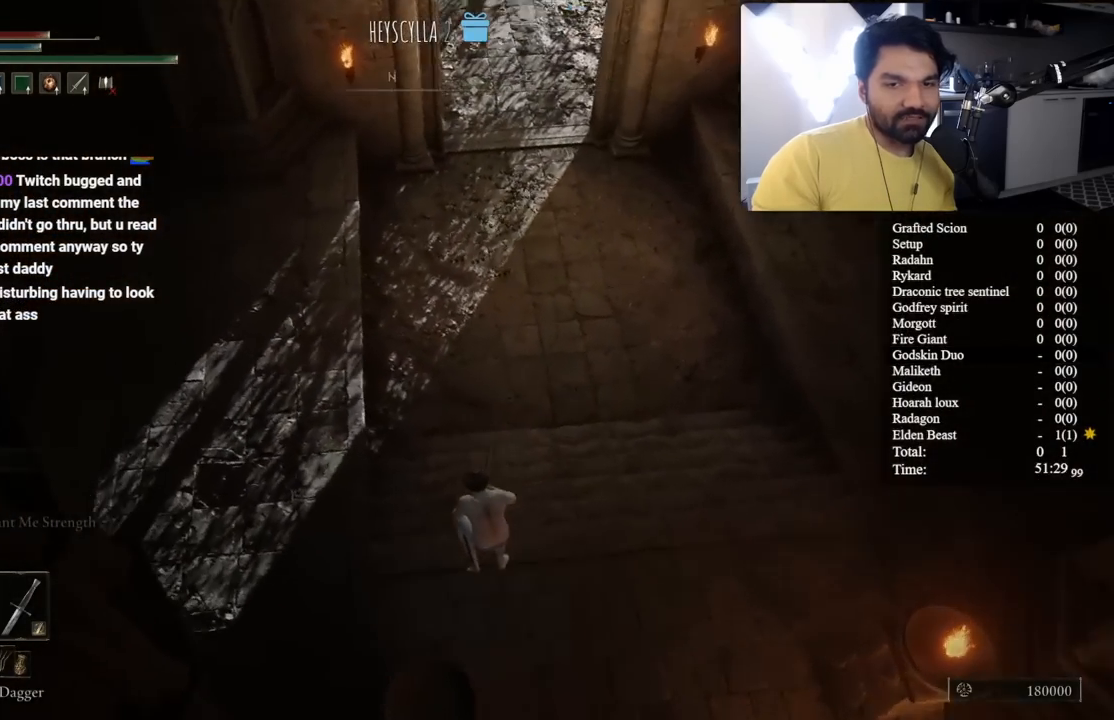
{"buttons": ["B"], "left_stick": "up", "right_stick": "center", "button_events": []}
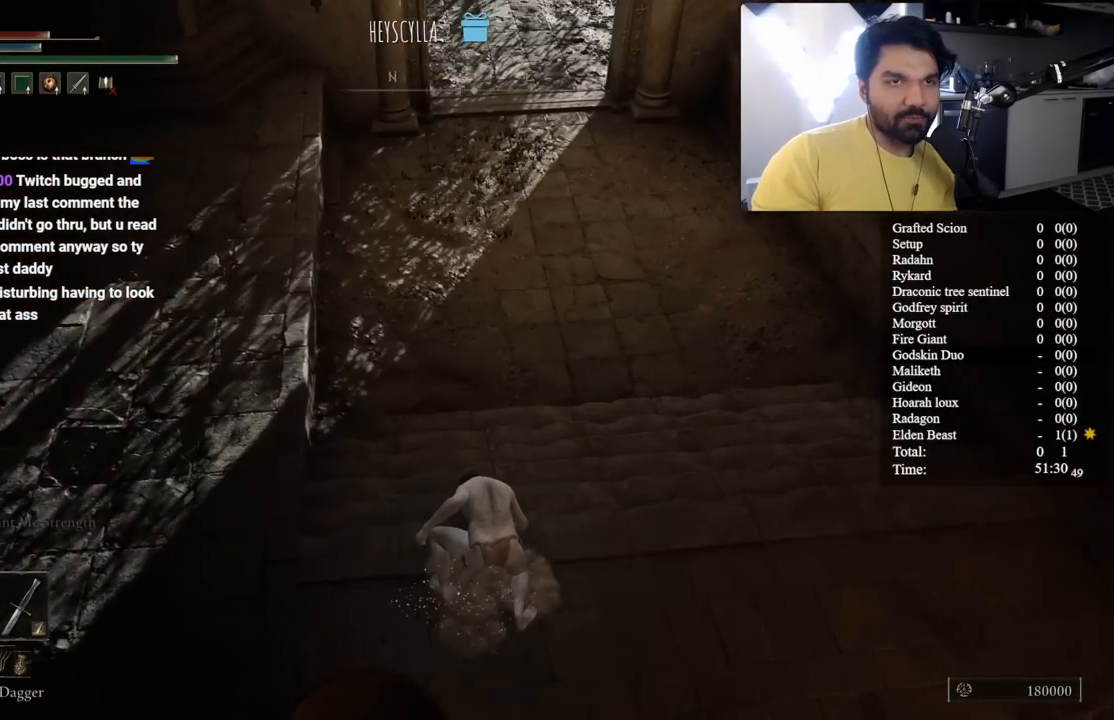
{"buttons": ["B"], "left_stick": "up", "right_stick": "center", "button_events": []}
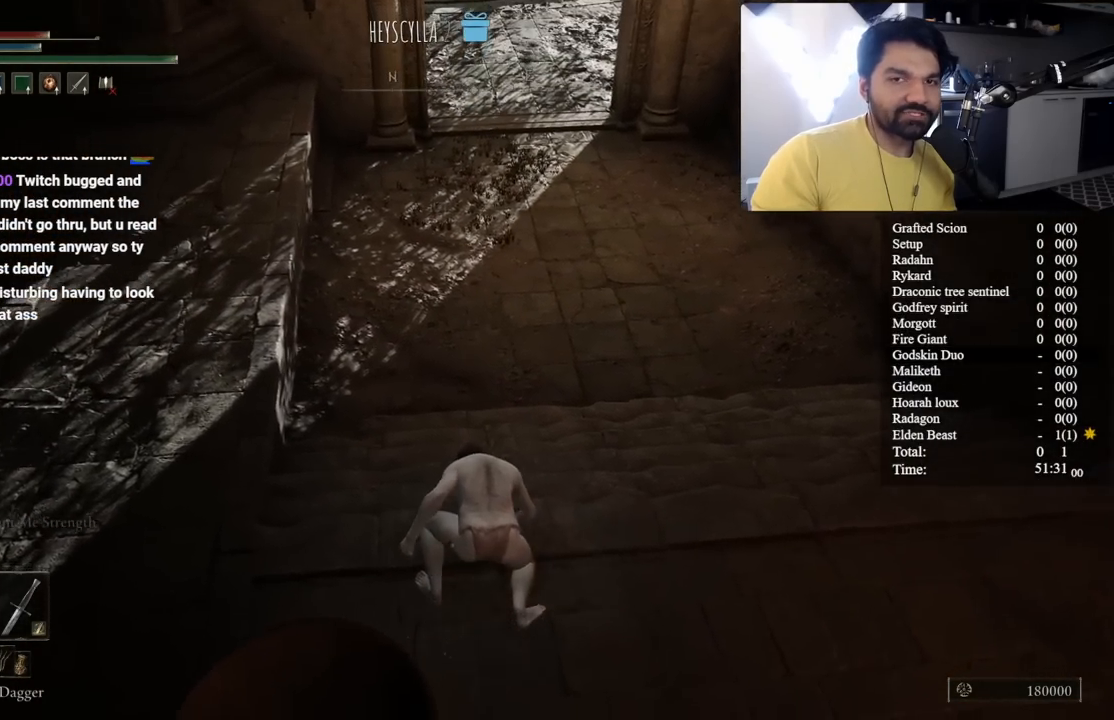
{"buttons": ["B"], "left_stick": "up", "right_stick": "center", "button_events": []}
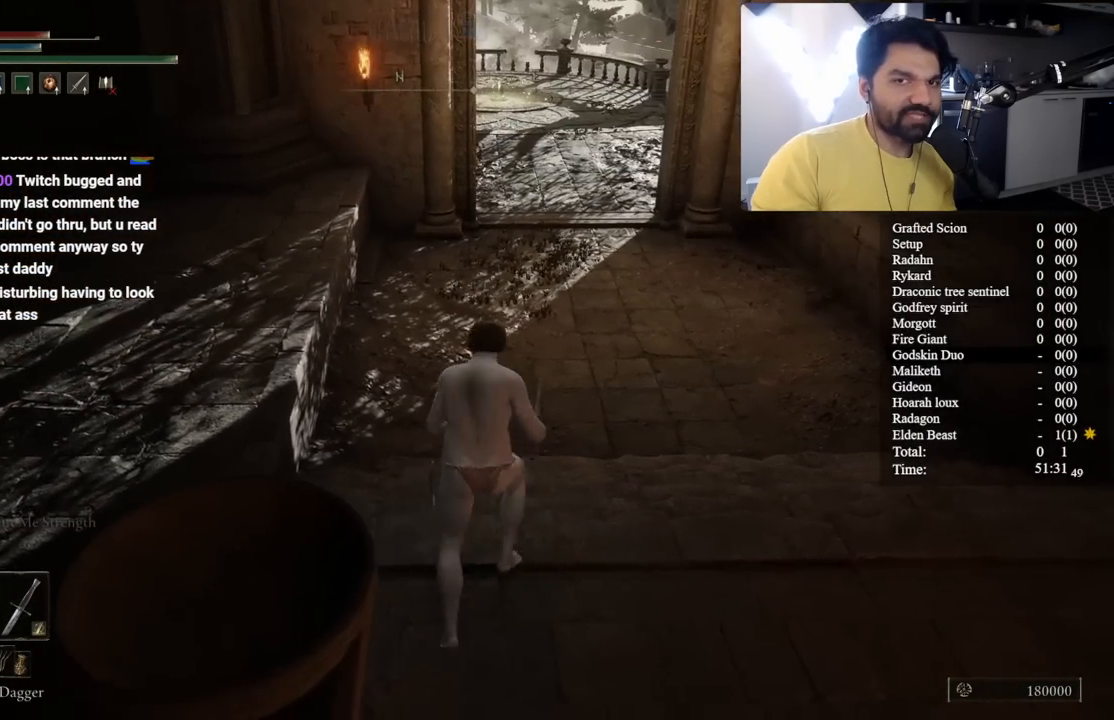
{"buttons": ["B"], "left_stick": "up", "right_stick": "center", "button_events": []}
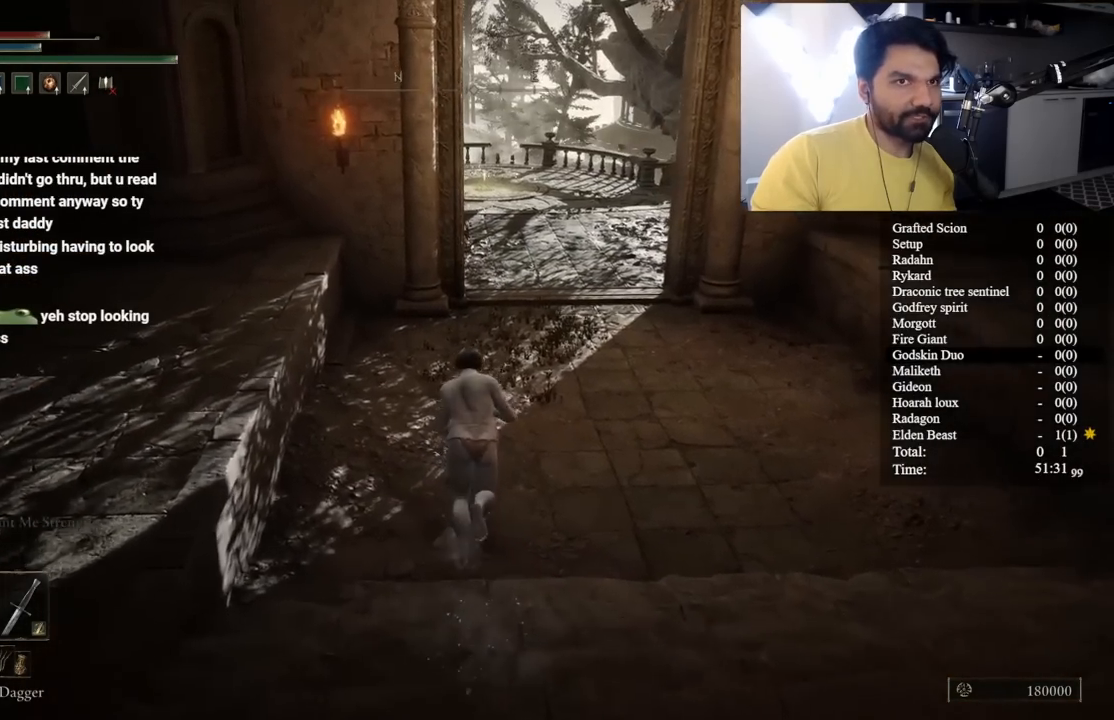
{"buttons": ["B"], "left_stick": "up", "right_stick": "center", "button_events": []}
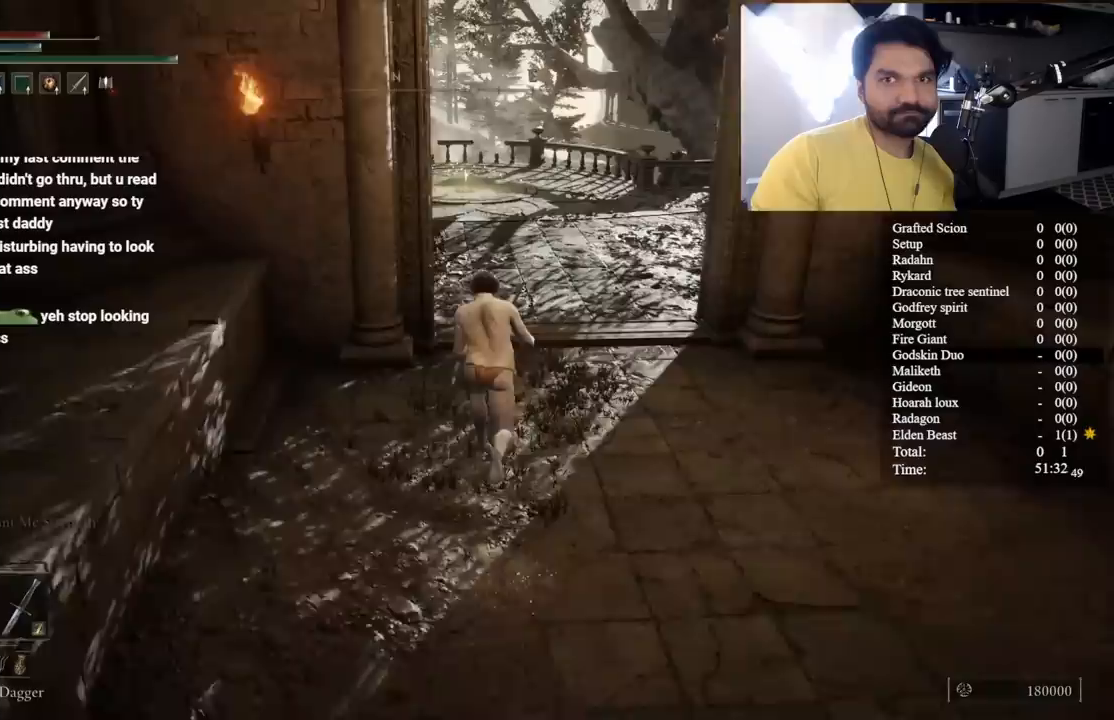
{"buttons": ["B"], "left_stick": "up", "right_stick": "center", "button_events": []}
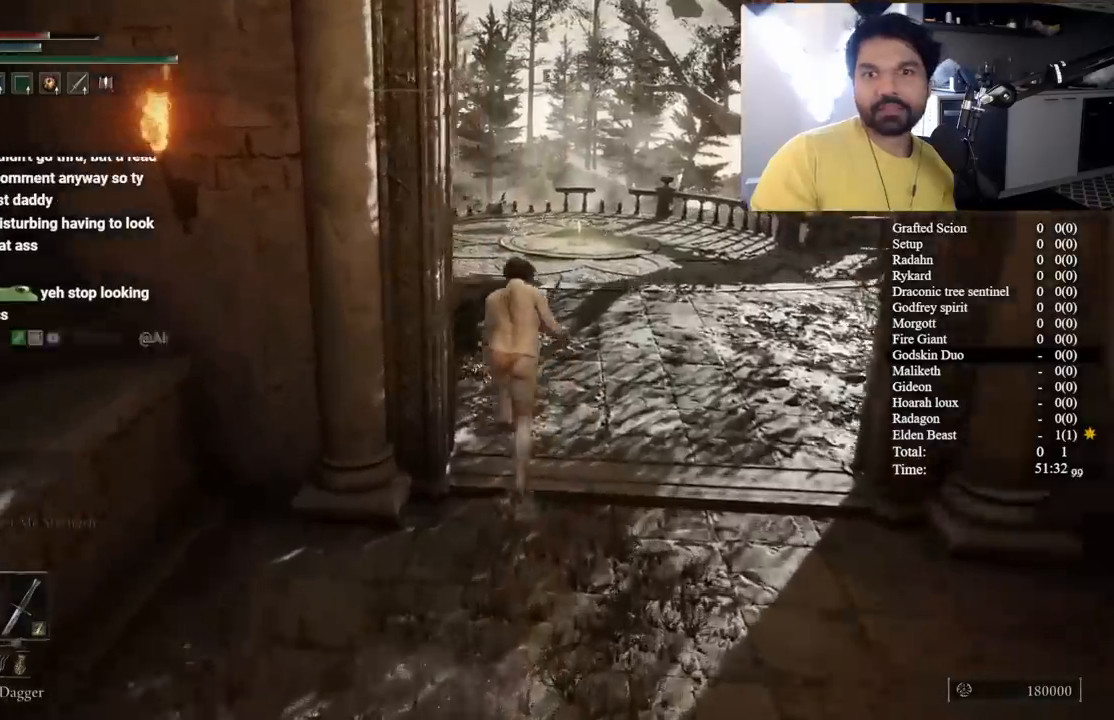
{"buttons": ["B"], "left_stick": "up", "right_stick": "center", "button_events": []}
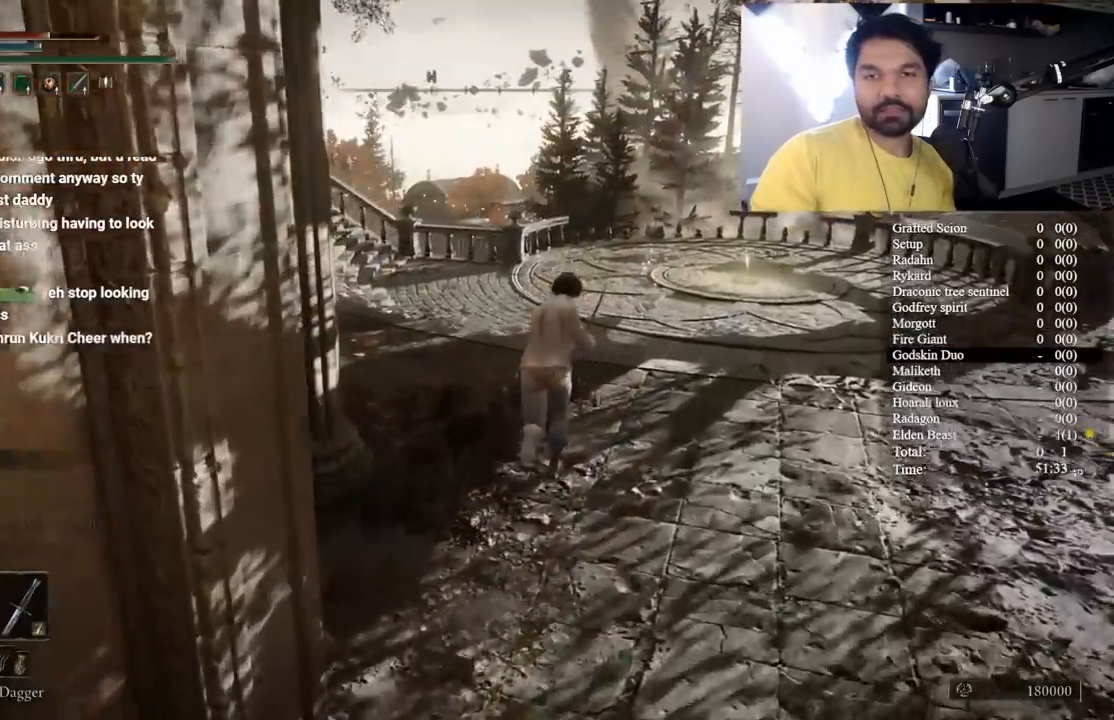
{"buttons": ["B", "L1"], "left_stick": "up", "right_stick": "down-left", "button_events": [[83, "L1", "down"]]}